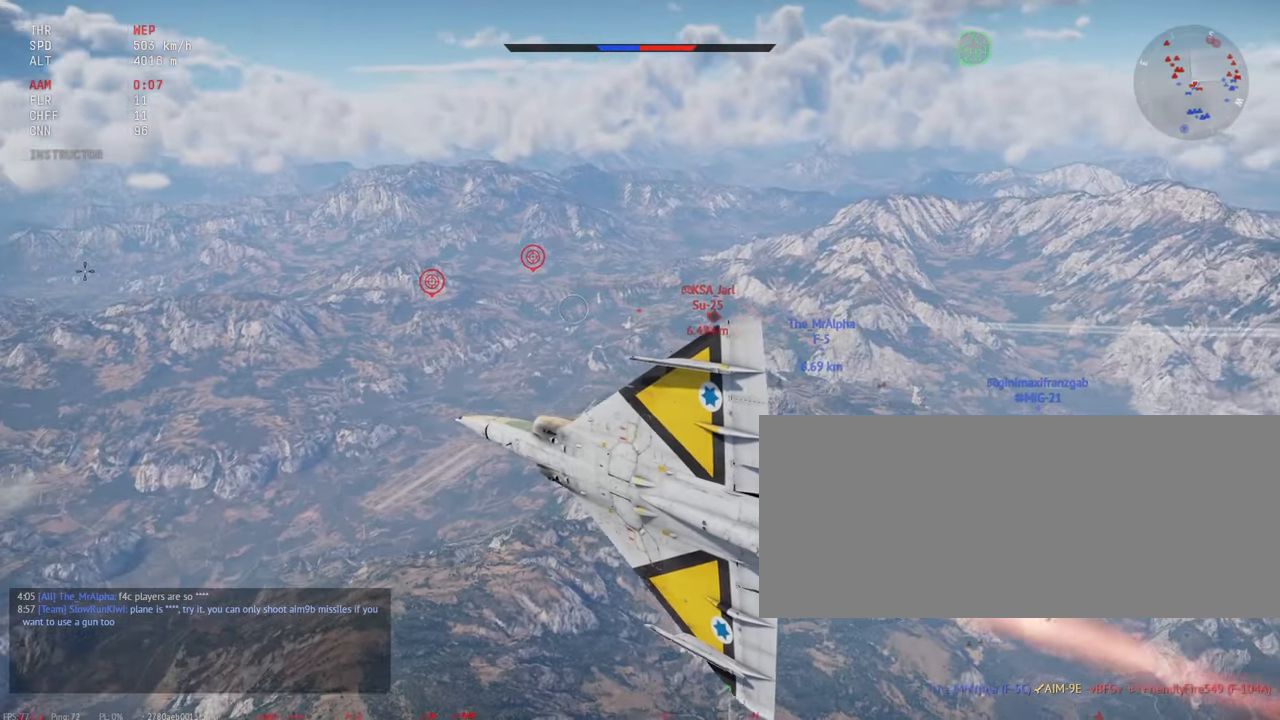
Gameplay with keyboard and mouse; each line is a JSON object with the keys and mouse buttons held at the frame after it. "events" lists presses ("down") and releases ("up") of ".", "/", "0", "1", "2", "3", "4", "5", "6", "7", "8", "9", "a", "alt_l", "alt_r", "b", "backslash", "backspace", "c", "caps_lock", "comma", "ctrl_l", "ctrl_r", "d", "e", "equals", "escape", "f", "f1", "f10", "f11", "f12", "f2", "f3", "f4", "f5", "f6", "f7", "f8", "f9", "g", "h", "i", "j", "k", "l", "lbracket", "m", "minus", "n", "o", "p", "q", "quote", "r", "rbracket", "return", "s", "semicolon", "shift_r", "space", "super_l", "super_r", "t", "tab", "tilde", "u", "v", "w", "x", "y", "z", "mouse_left", "mouse_wheel", "mouse_right", "mouse_mb4" and "mouse_mb5" between this image and that frame as [ms after this image, input, new state], when the widget could be followed in between. "mouse_left", "mouse_wheel", "mouse_right", "mouse_mb4", "mouse_mb5" = the "left", "wheel", "right", "mb4", "mb5" buttons of the "mouse" list. No other keys are recorded. "wheel" means that the mouse wheel is clicked or scrolled. Mouse movement is not recorded. Not read: shift_l.
{"keys": [], "mouse": [], "events": []}
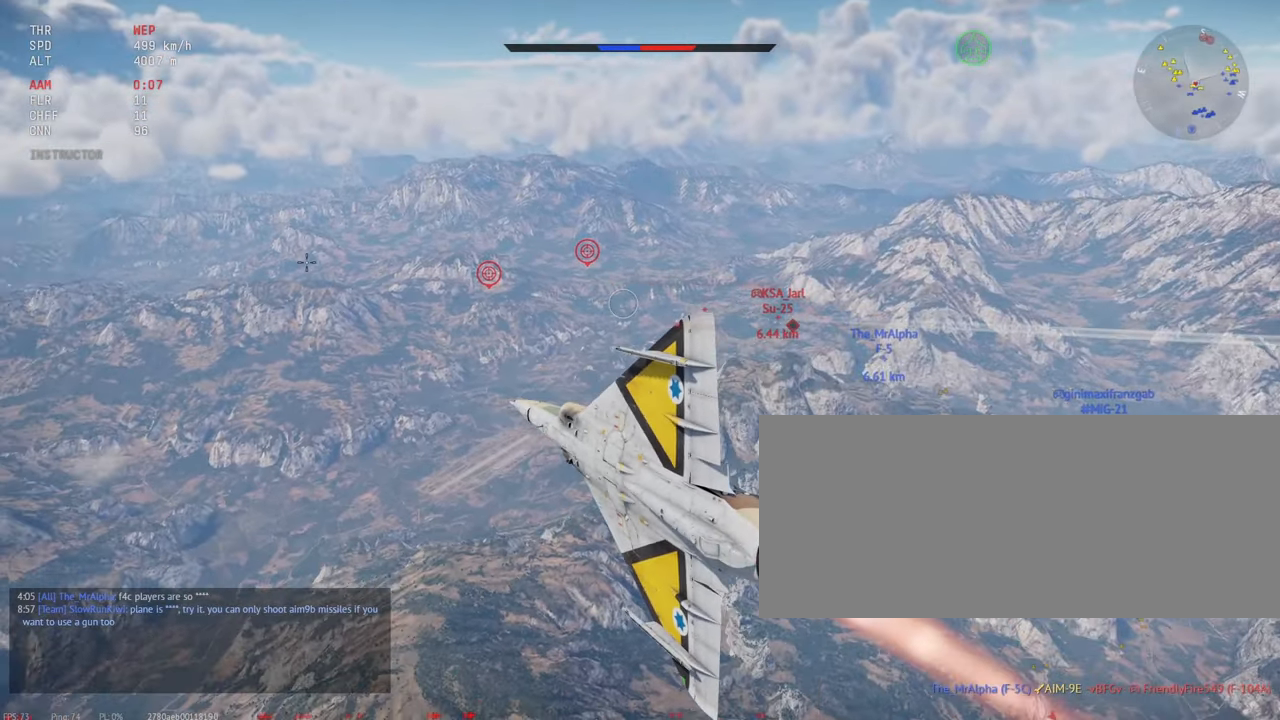
{"keys": ["a"], "mouse": [], "events": [[250, "a", "down"]]}
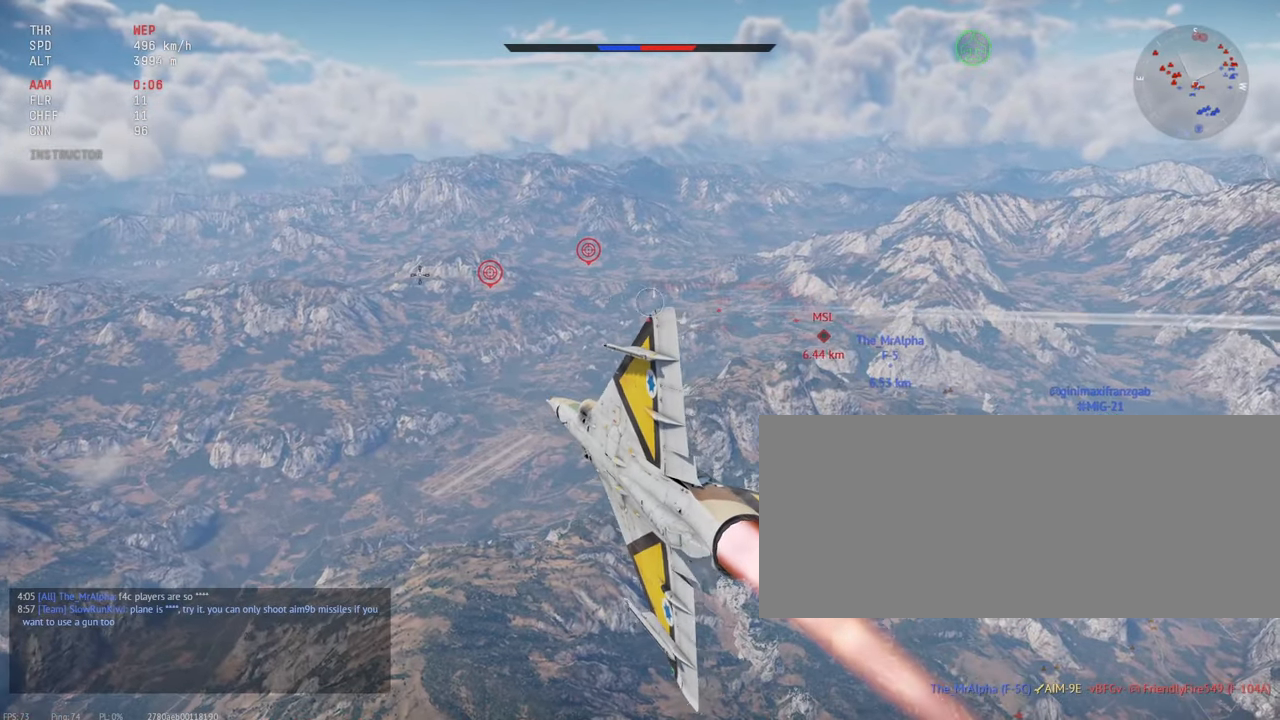
{"keys": [], "mouse": [], "events": [[233, "a", "up"]]}
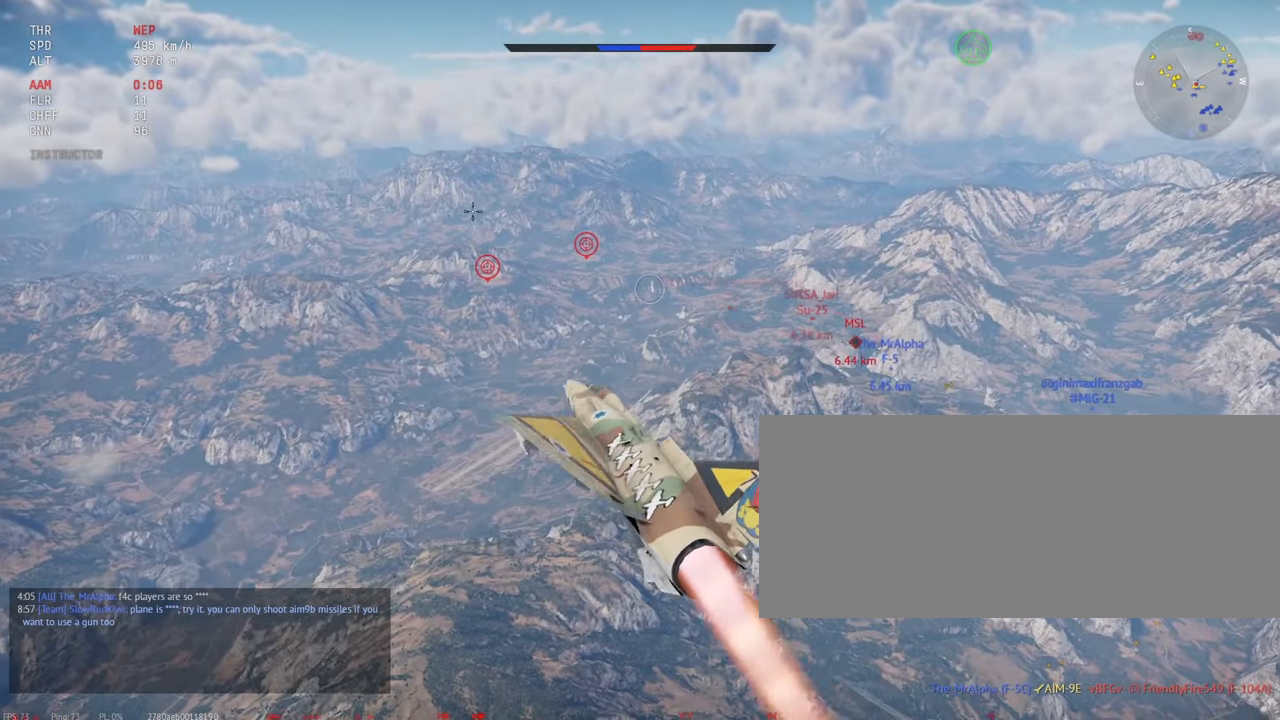
{"keys": ["c"], "mouse": [], "events": [[283, "c", "down"]]}
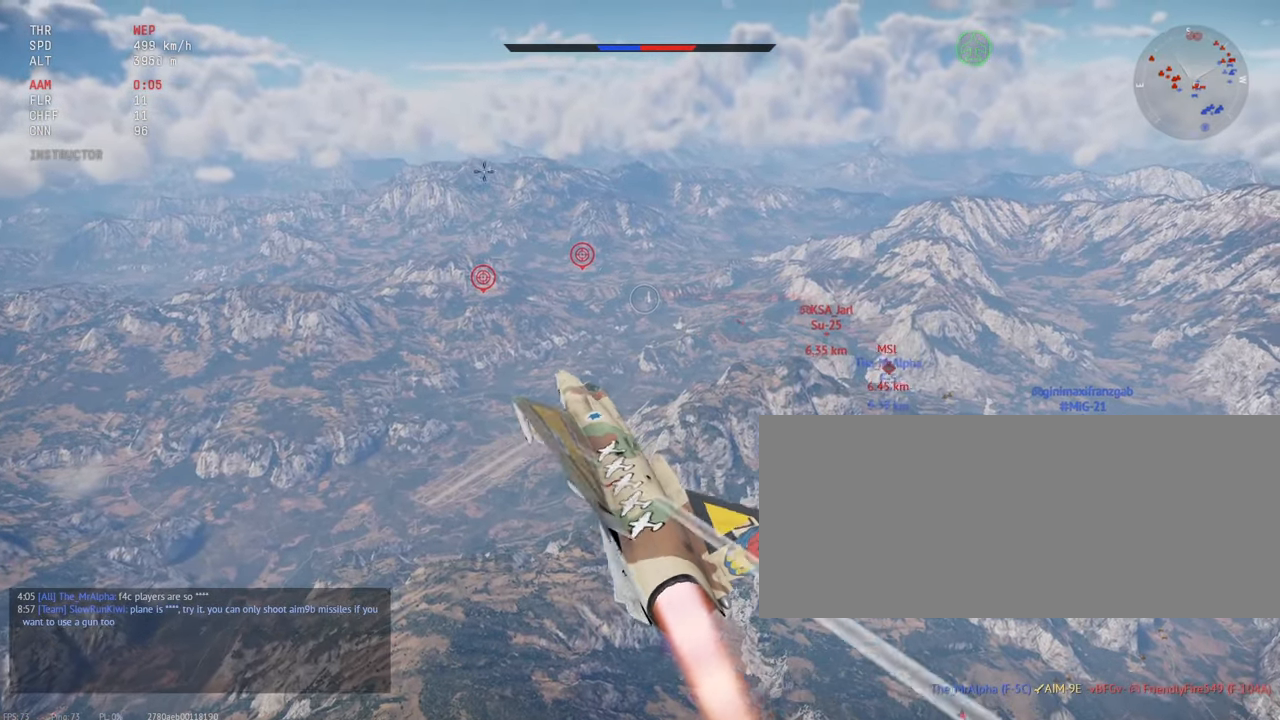
{"keys": ["c"], "mouse": [], "events": [[183, "a", "down"], [300, "a", "up"]]}
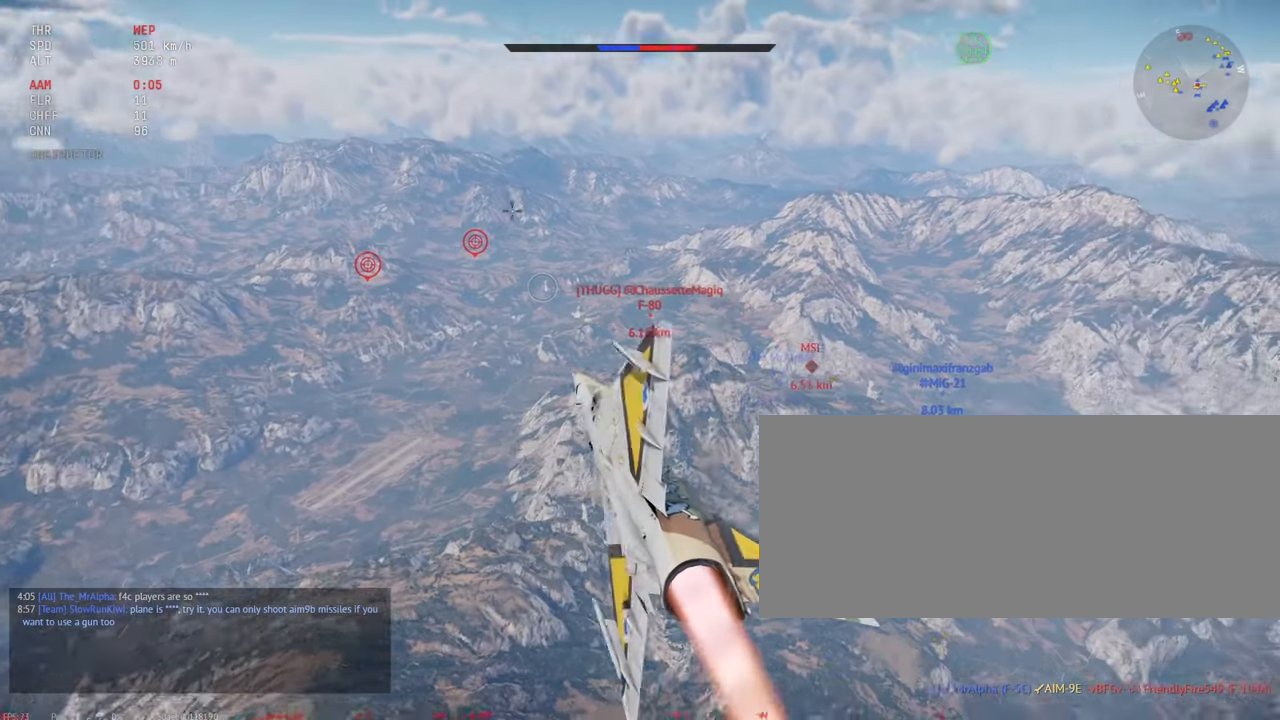
{"keys": [], "mouse": [], "events": [[133, "a", "down"], [200, "a", "up"], [383, "c", "up"]]}
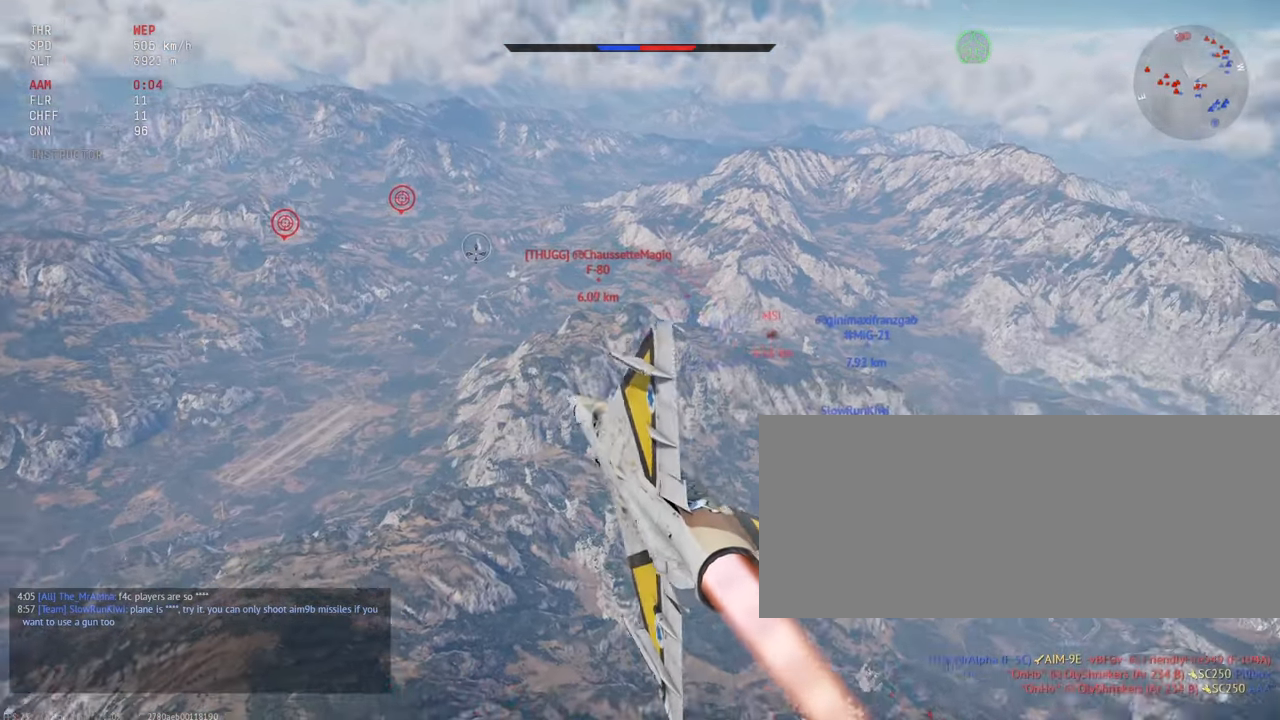
{"keys": ["a"], "mouse": [], "events": [[283, "a", "down"]]}
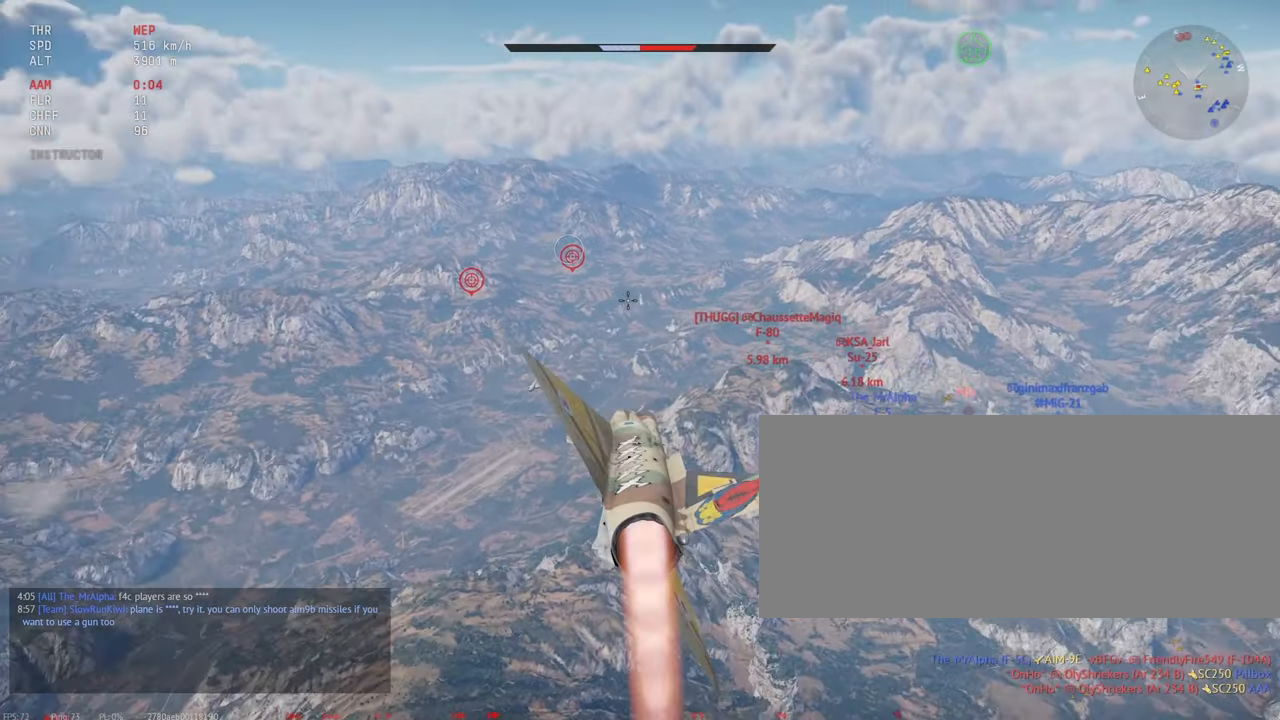
{"keys": [], "mouse": [], "events": [[117, "a", "up"]]}
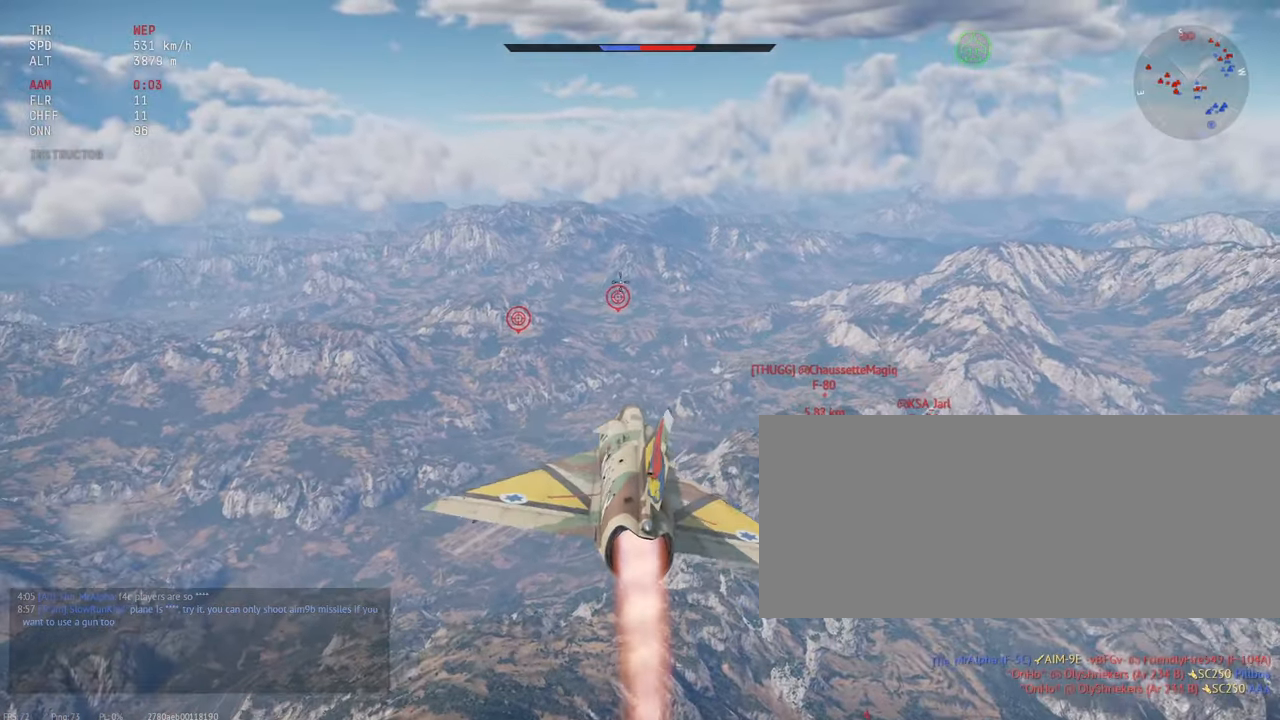
{"keys": [], "mouse": [], "events": []}
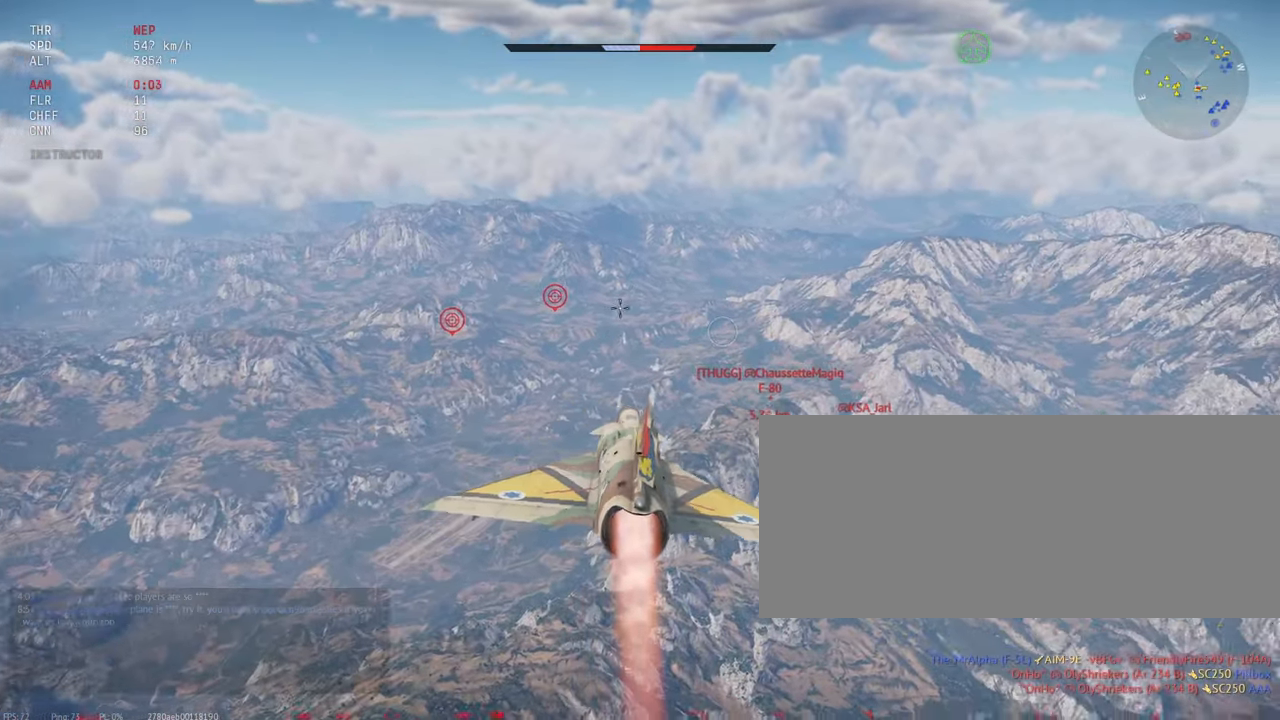
{"keys": [], "mouse": [], "events": [[233, "x", "down"], [333, "x", "up"]]}
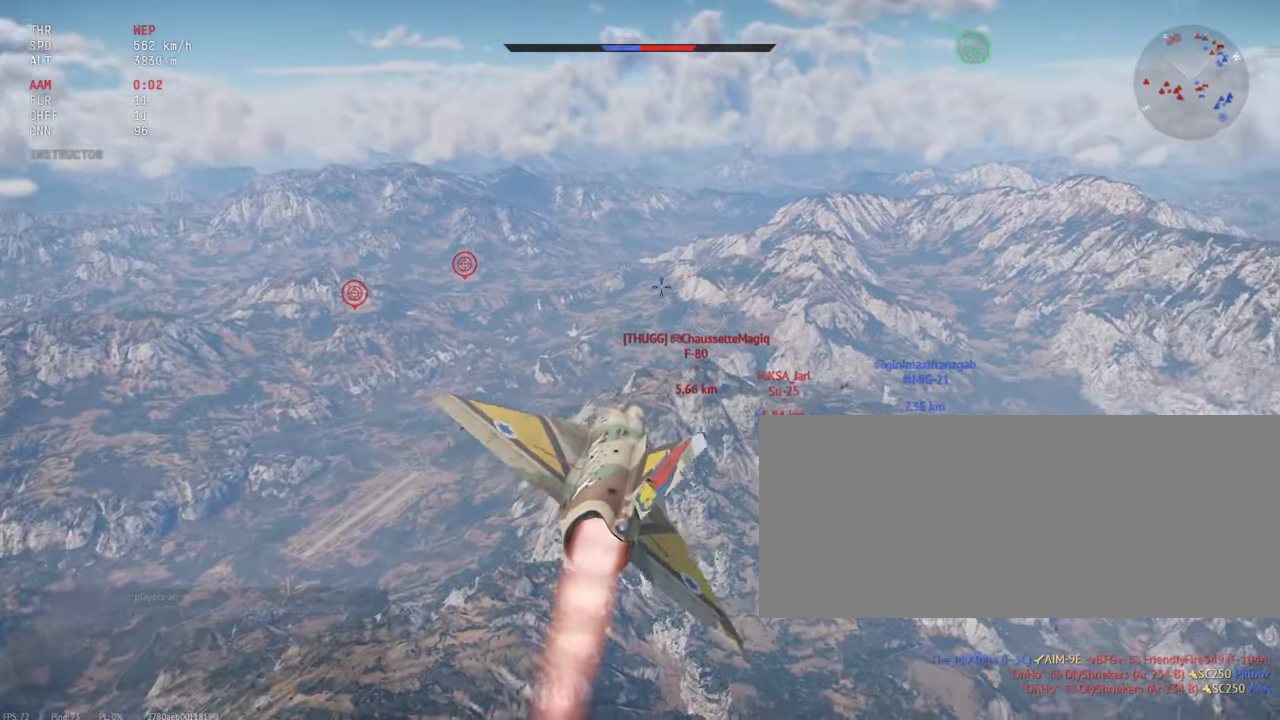
{"keys": [], "mouse": [], "events": [[283, "d", "down"], [417, "d", "up"]]}
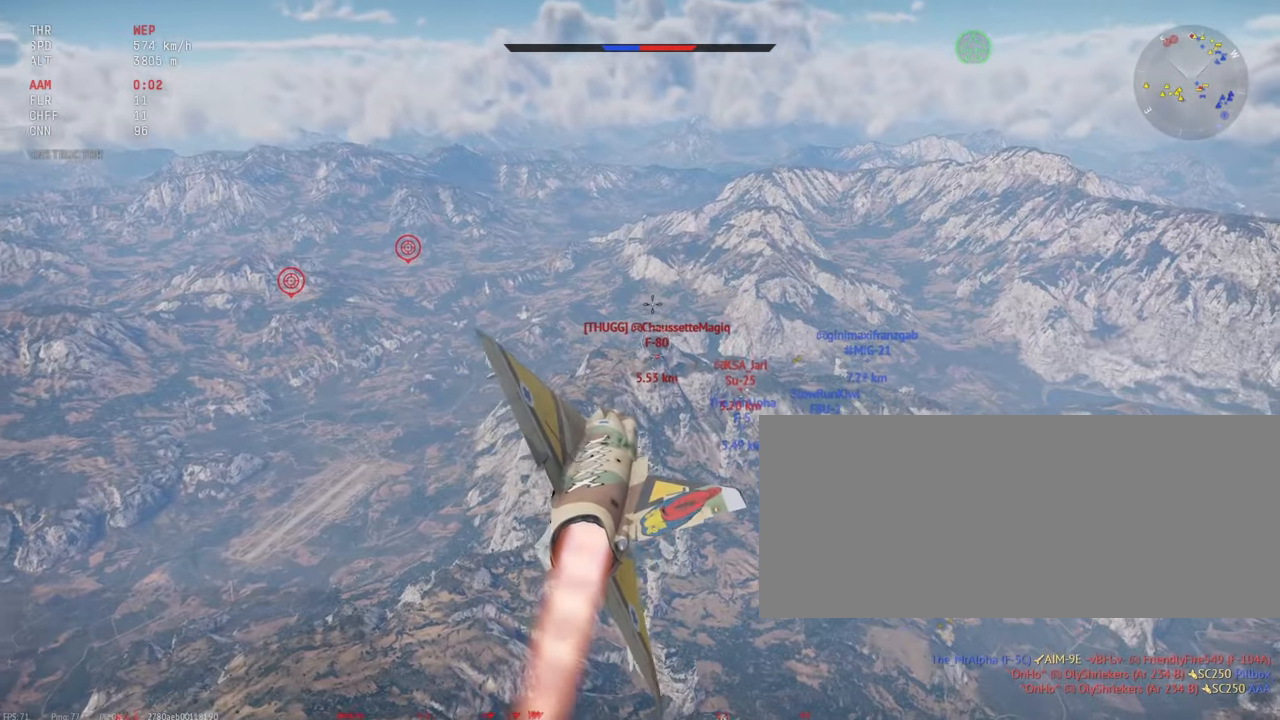
{"keys": ["d"], "mouse": [], "events": [[100, "d", "down"]]}
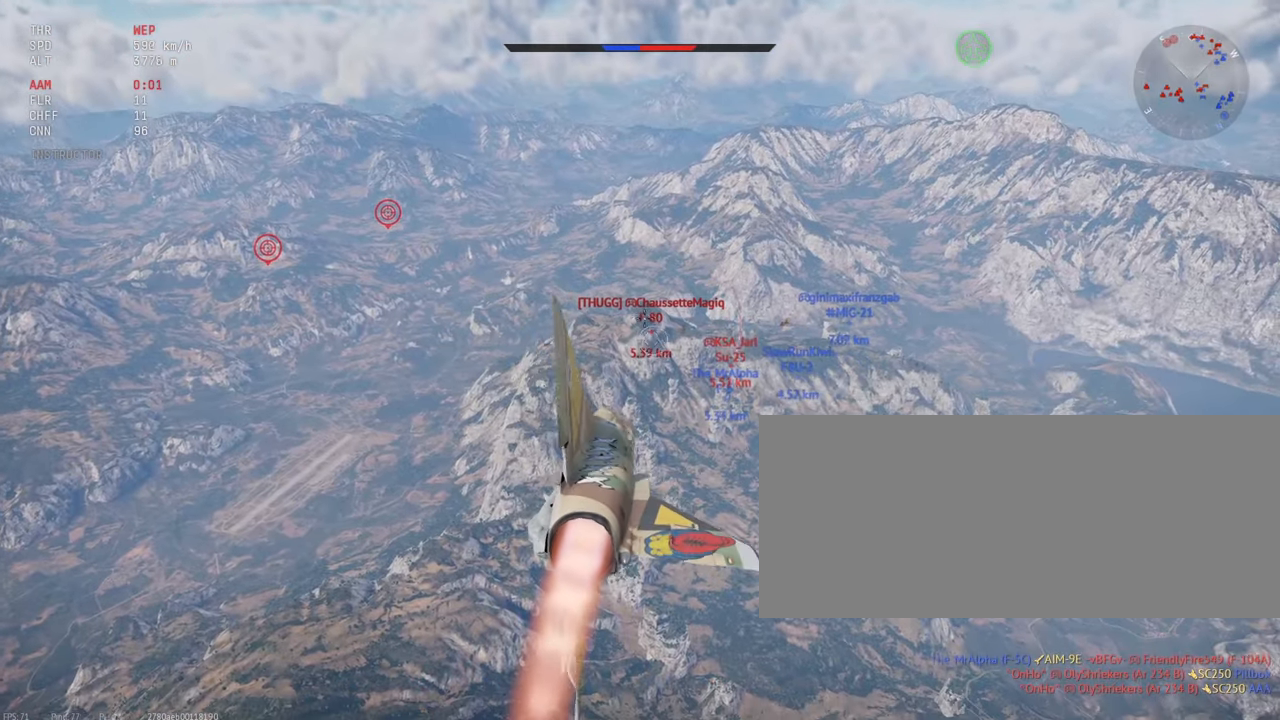
{"keys": [], "mouse": [], "events": [[33, "d", "up"], [83, "mouse_mb4", "down"], [183, "mouse_mb4", "up"]]}
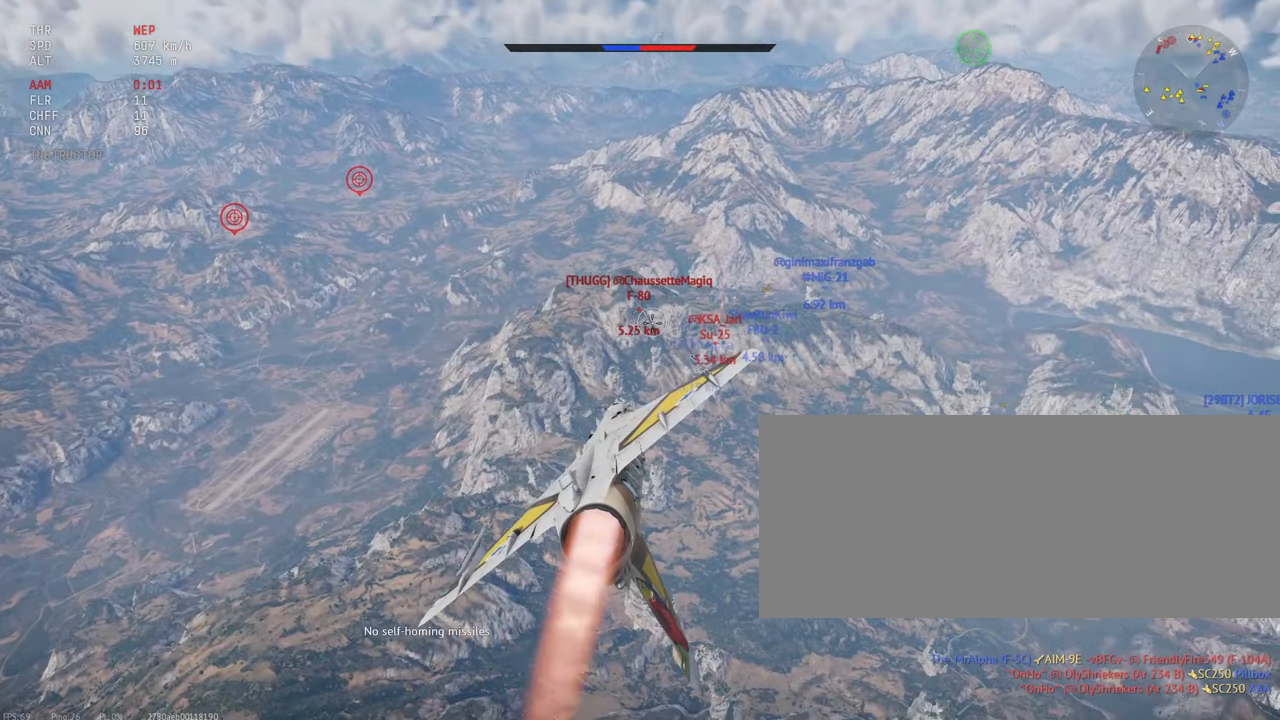
{"keys": ["d"], "mouse": [], "events": [[250, "d", "down"]]}
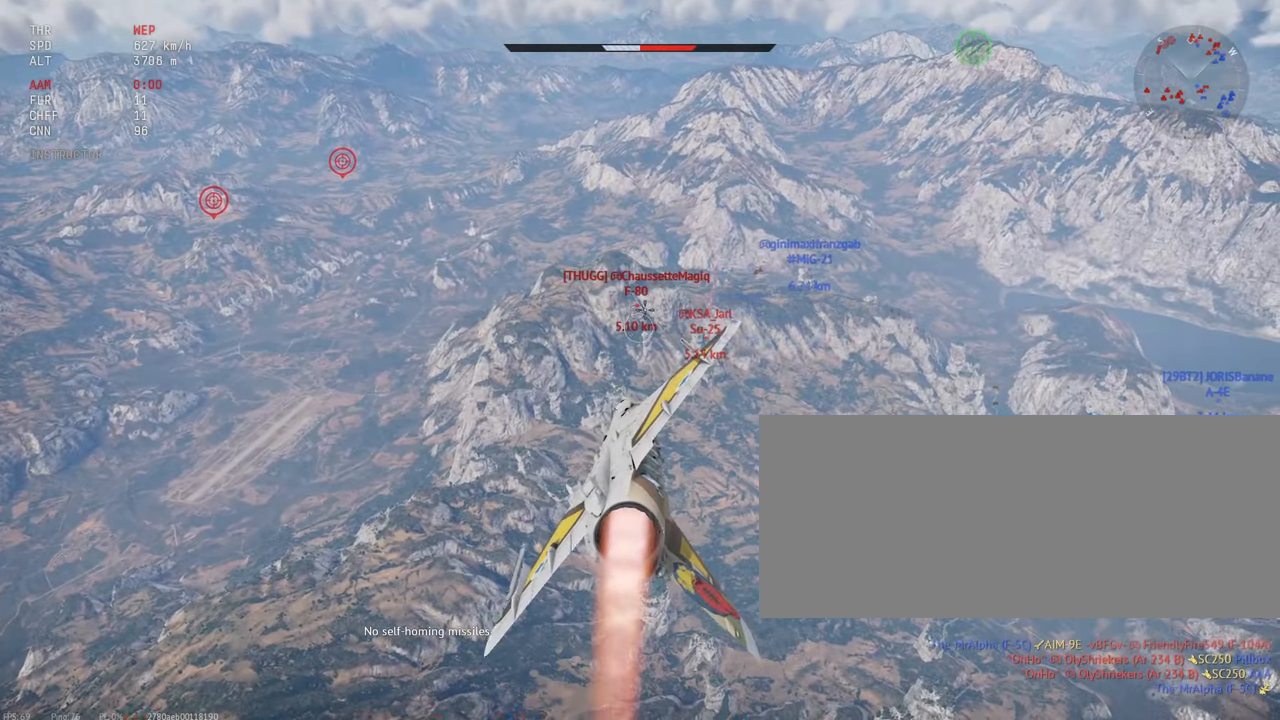
{"keys": [], "mouse": [], "events": [[133, "mouse_mb4", "down"], [267, "d", "up"], [300, "mouse_mb4", "up"]]}
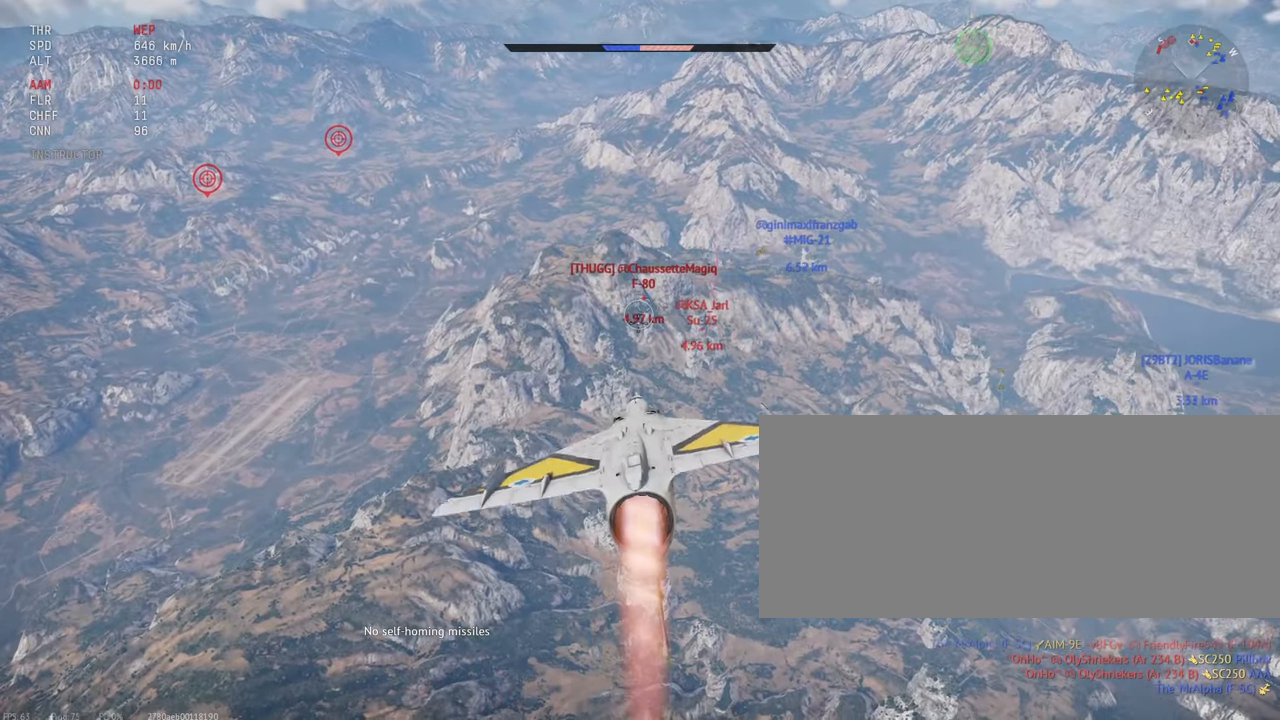
{"keys": [], "mouse": ["mb4"], "events": [[150, "a", "down"], [217, "a", "up"], [433, "mouse_mb4", "down"]]}
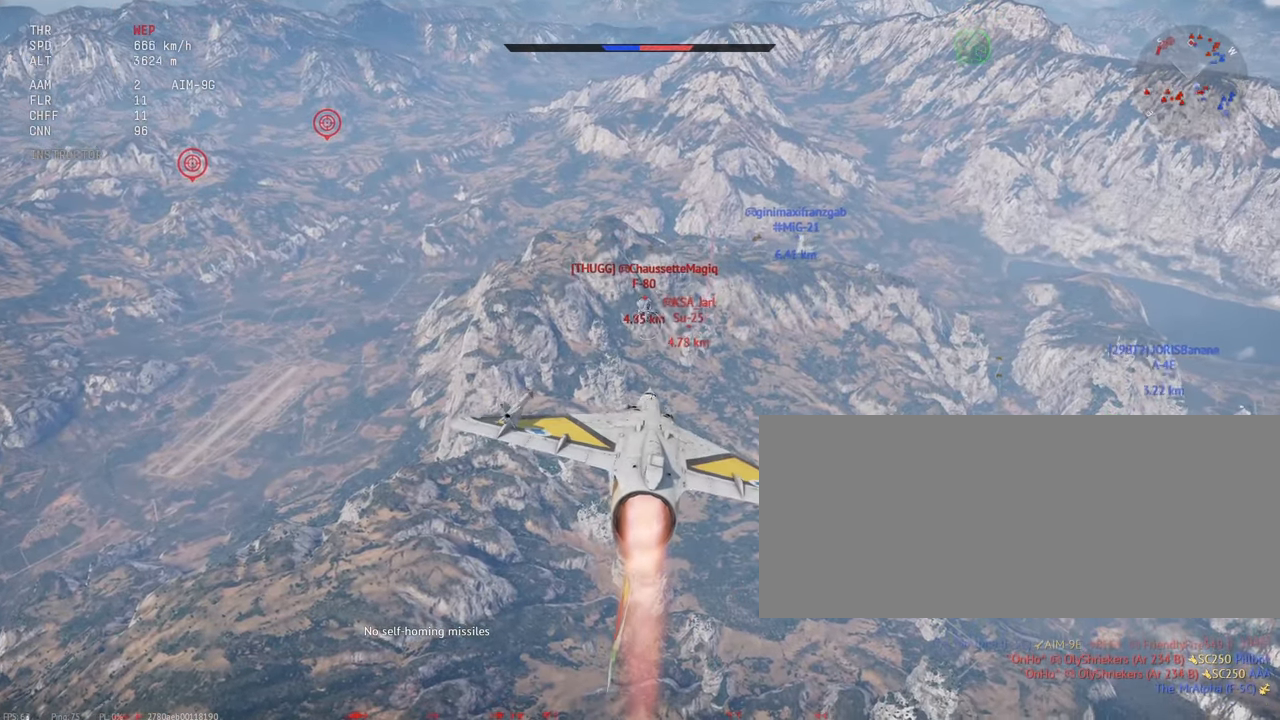
{"keys": [], "mouse": [], "events": [[33, "mouse_mb4", "up"]]}
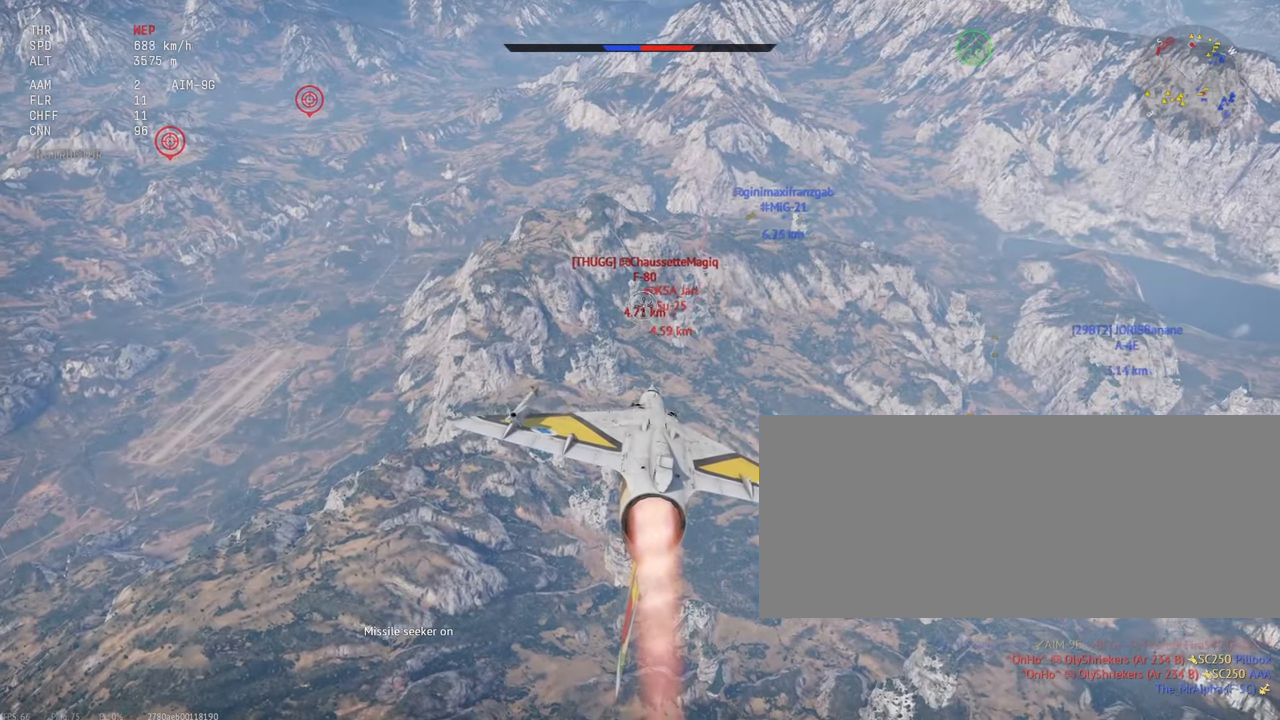
{"keys": [], "mouse": [], "events": [[250, "mouse_mb4", "down"], [350, "mouse_mb4", "up"]]}
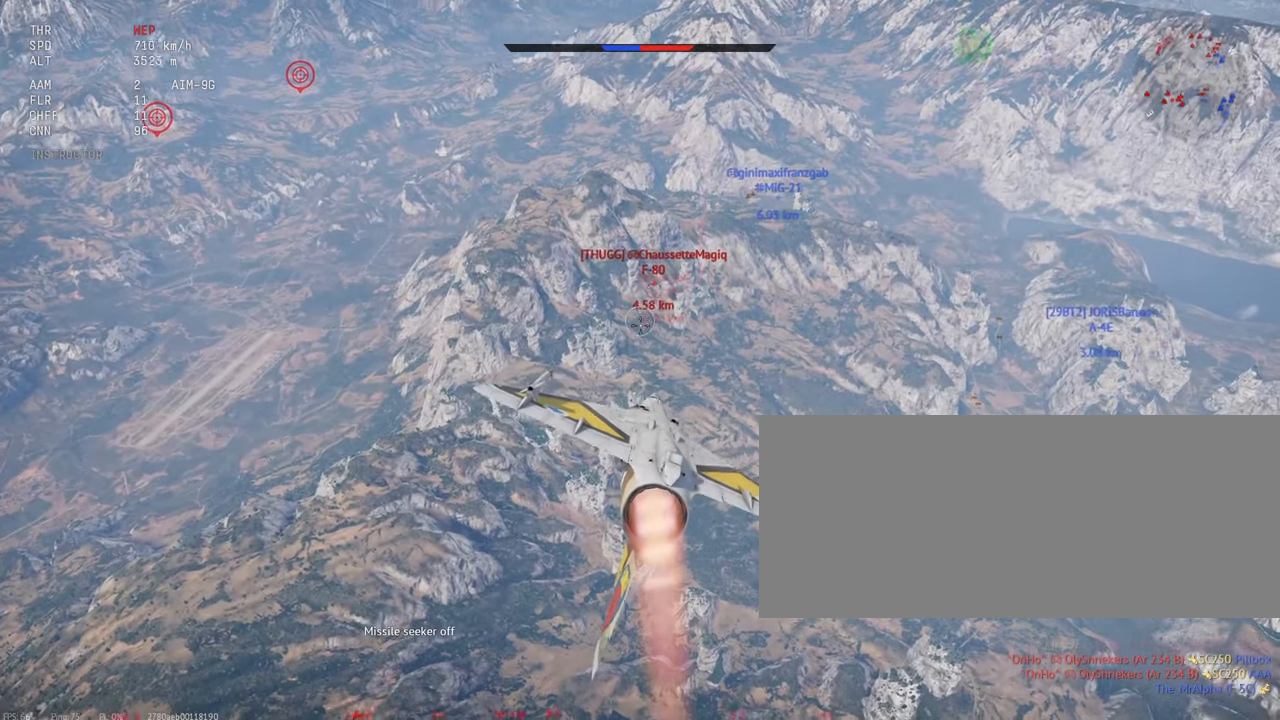
{"keys": ["a"], "mouse": [], "events": [[300, "mouse_mb4", "down"], [383, "a", "down"], [433, "mouse_mb4", "up"]]}
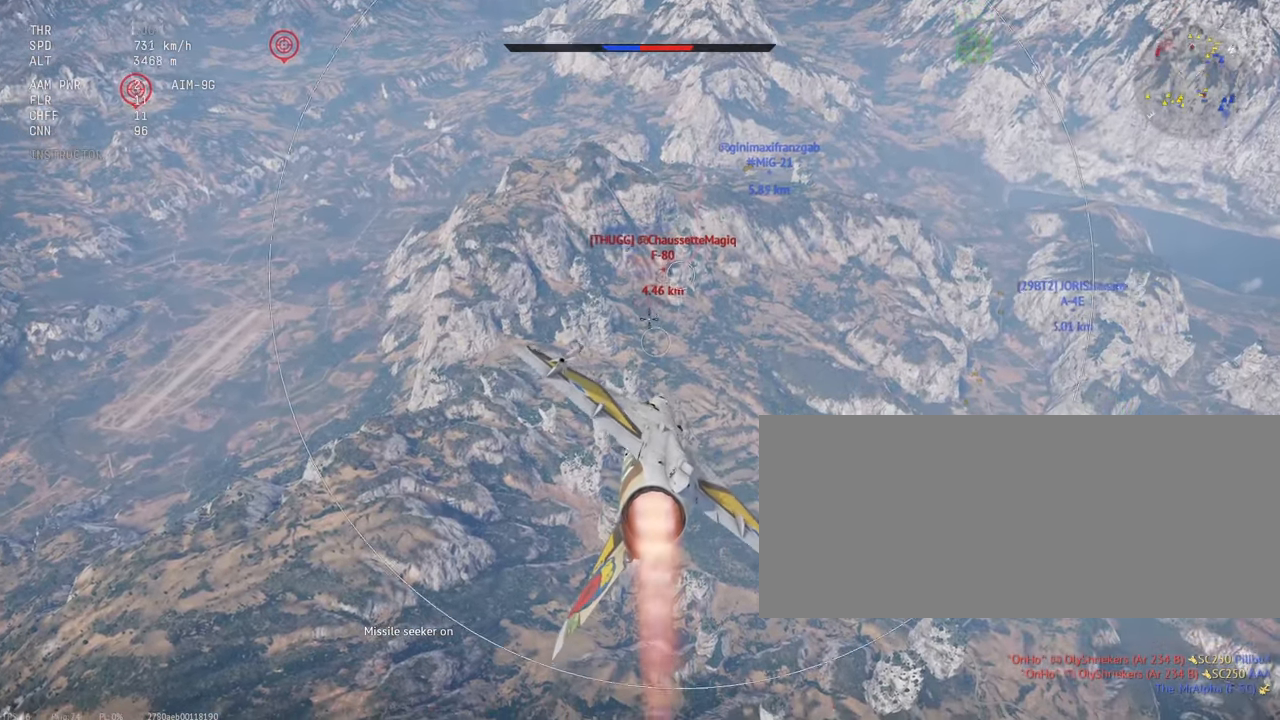
{"keys": [], "mouse": [], "events": [[67, "a", "up"], [300, "a", "down"], [417, "a", "up"]]}
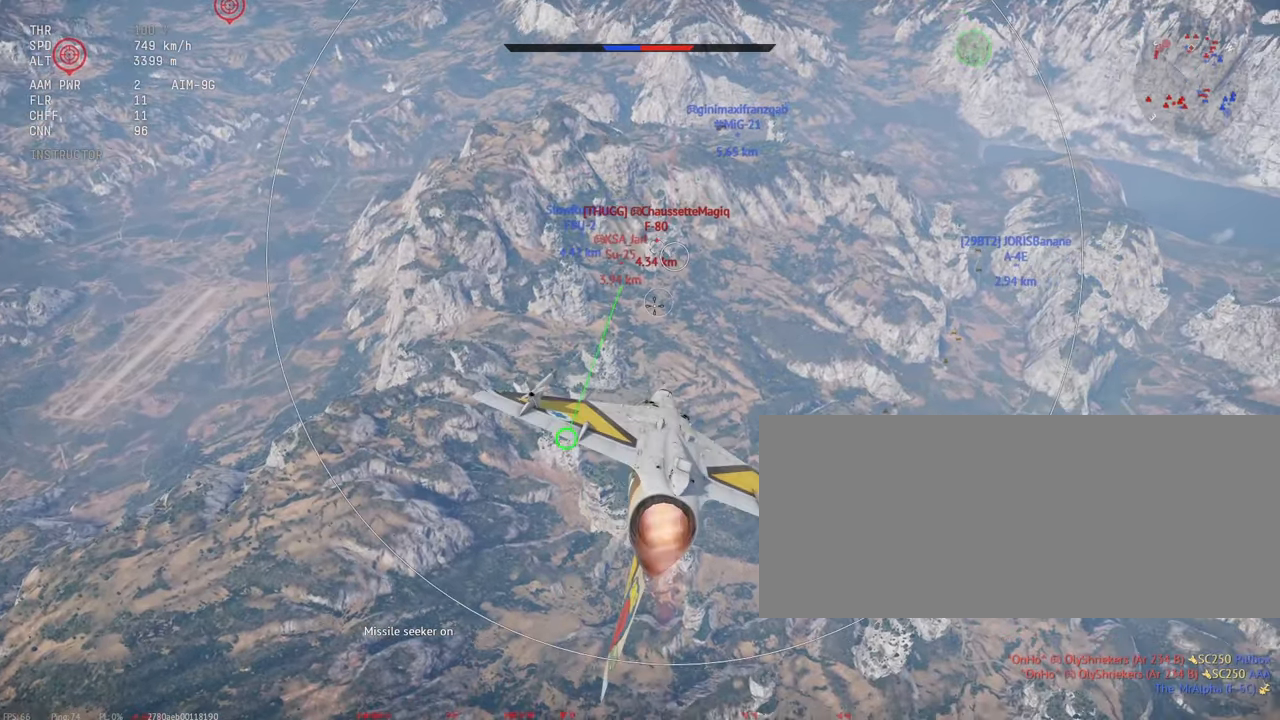
{"keys": [], "mouse": [], "events": []}
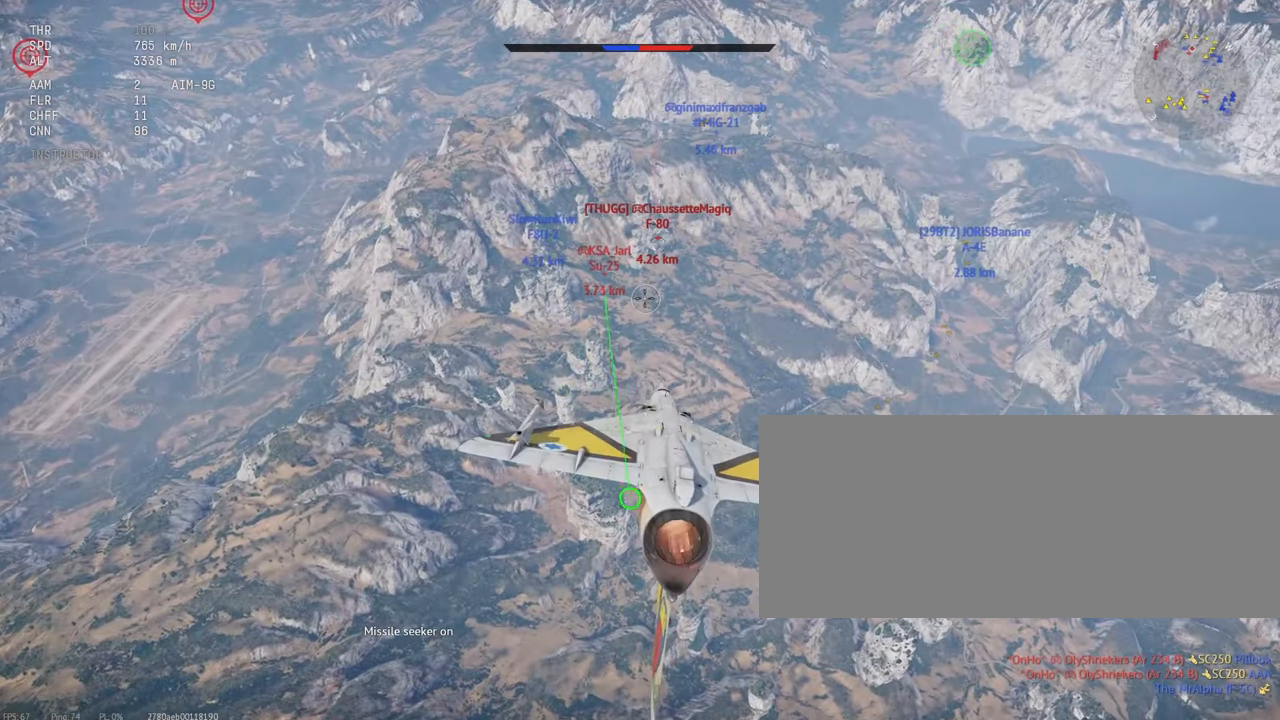
{"keys": [], "mouse": [], "events": []}
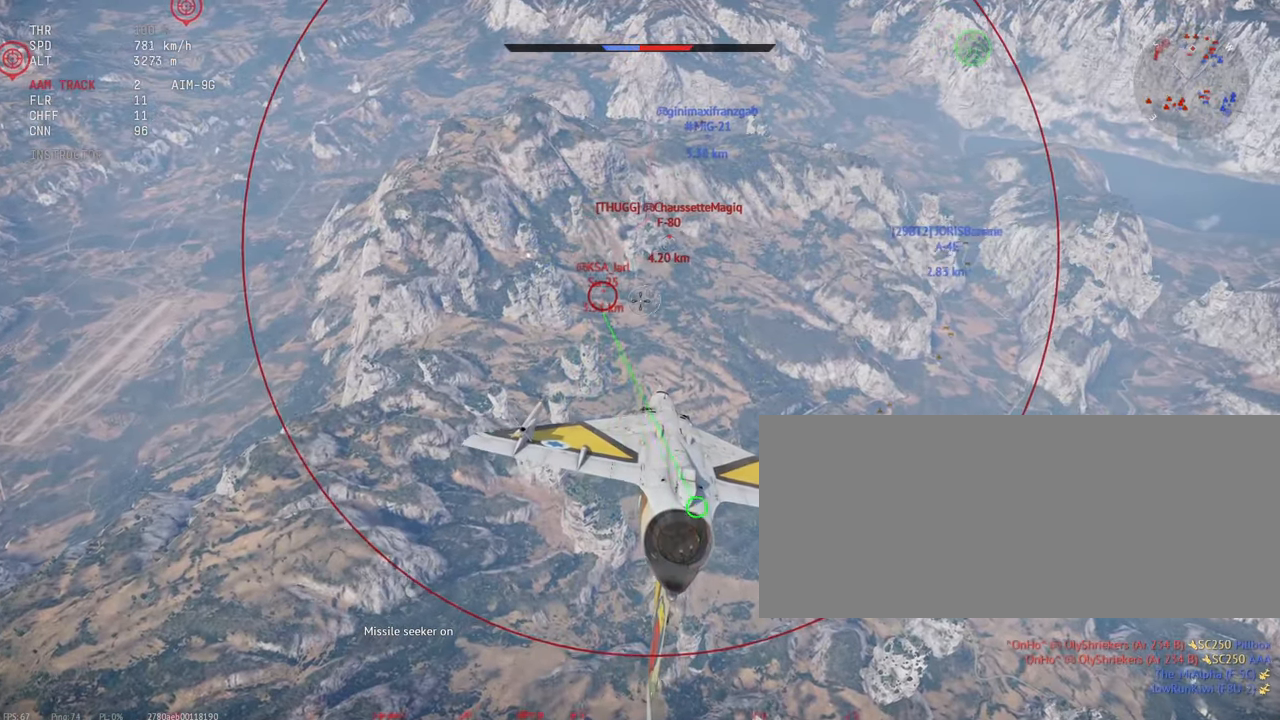
{"keys": [], "mouse": ["mb5"], "events": [[33, "a", "down"], [100, "a", "up"], [433, "mouse_mb5", "down"]]}
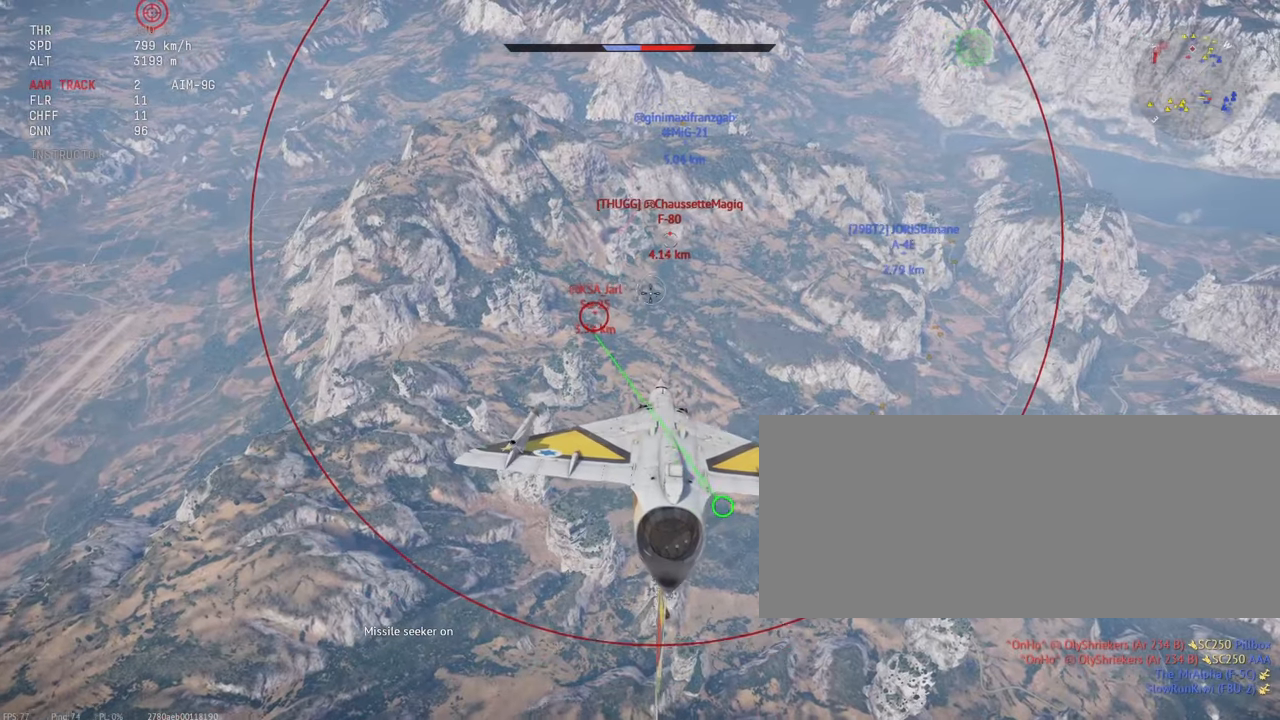
{"keys": ["a"], "mouse": [], "events": [[133, "a", "down"], [150, "mouse_mb5", "up"]]}
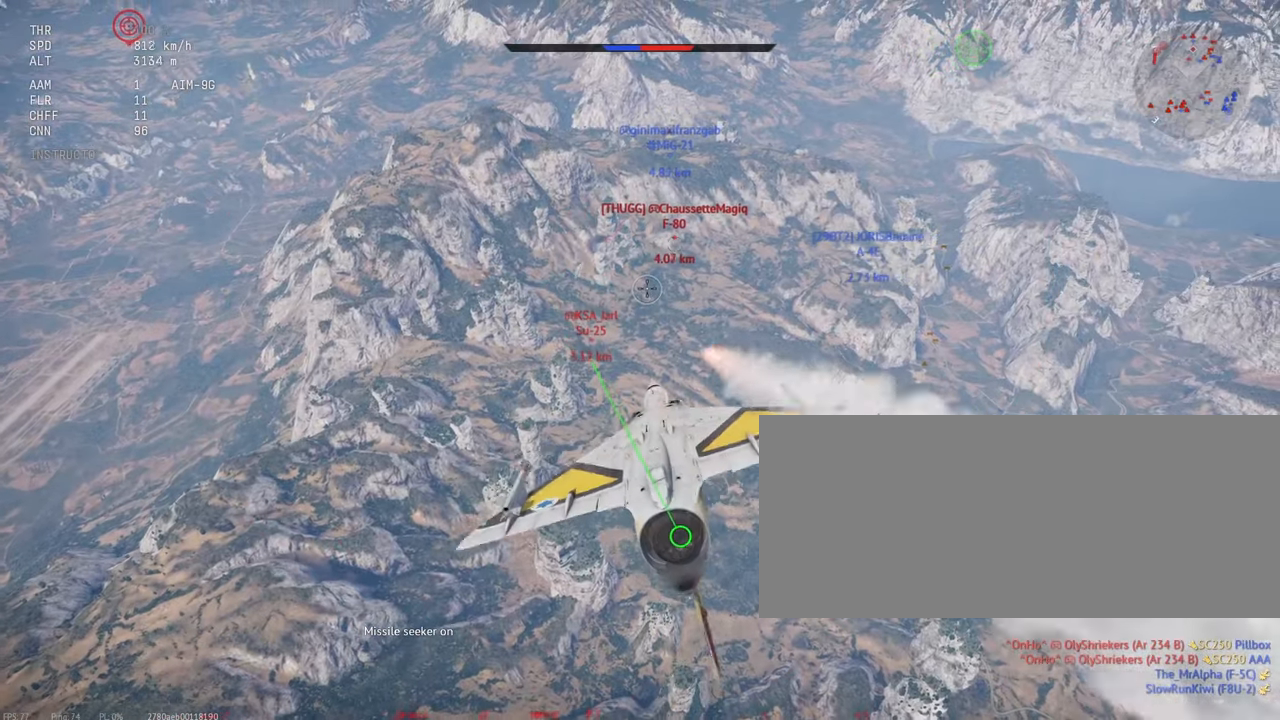
{"keys": [], "mouse": [], "events": [[200, "a", "up"]]}
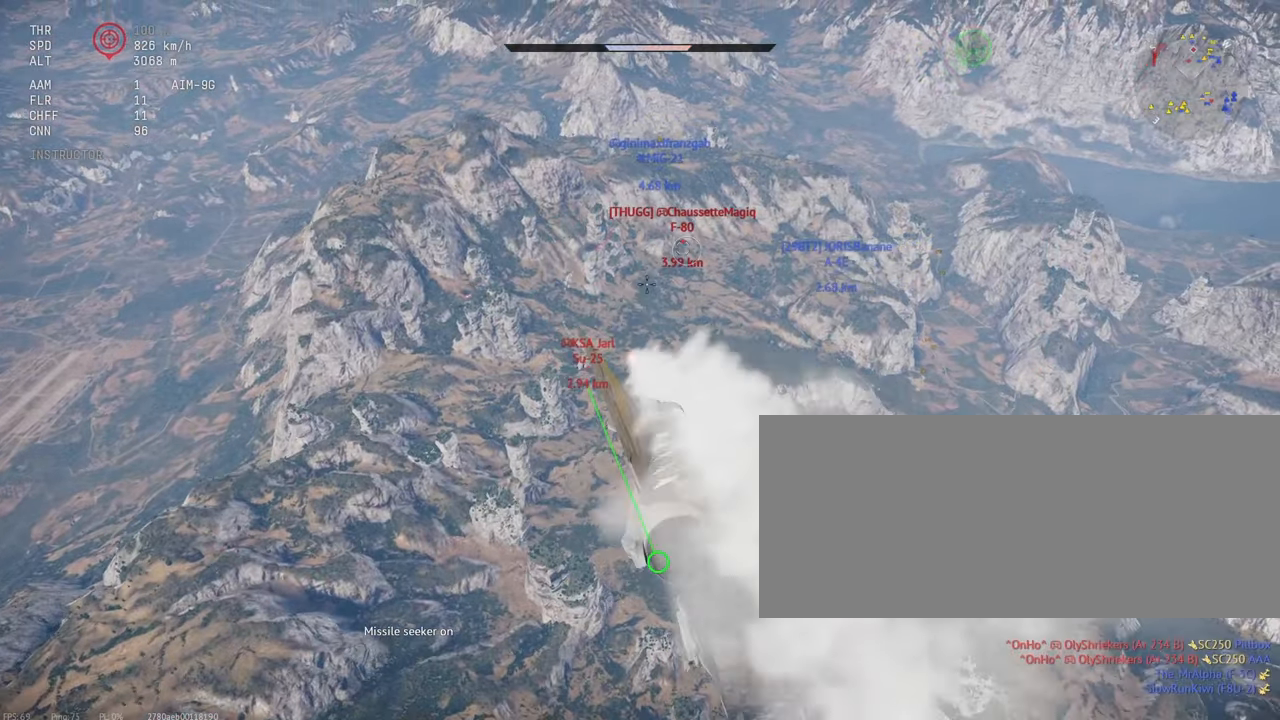
{"keys": [], "mouse": [], "events": []}
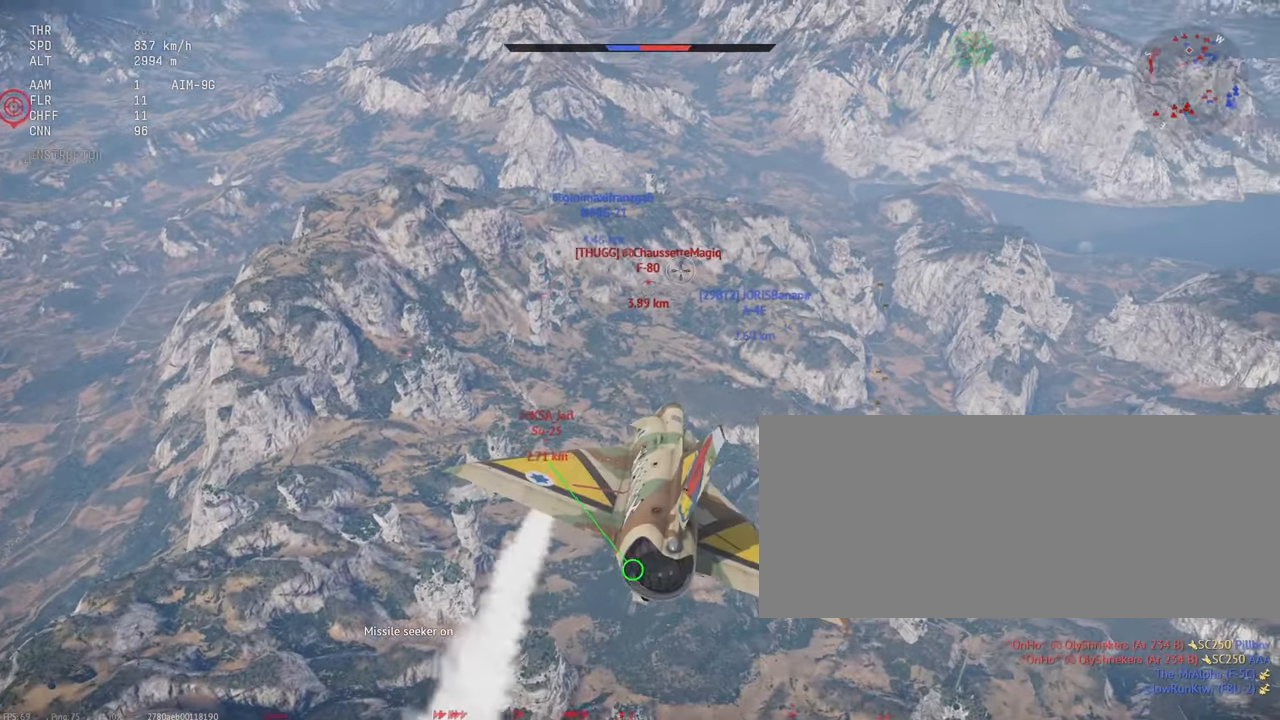
{"keys": [], "mouse": [], "events": []}
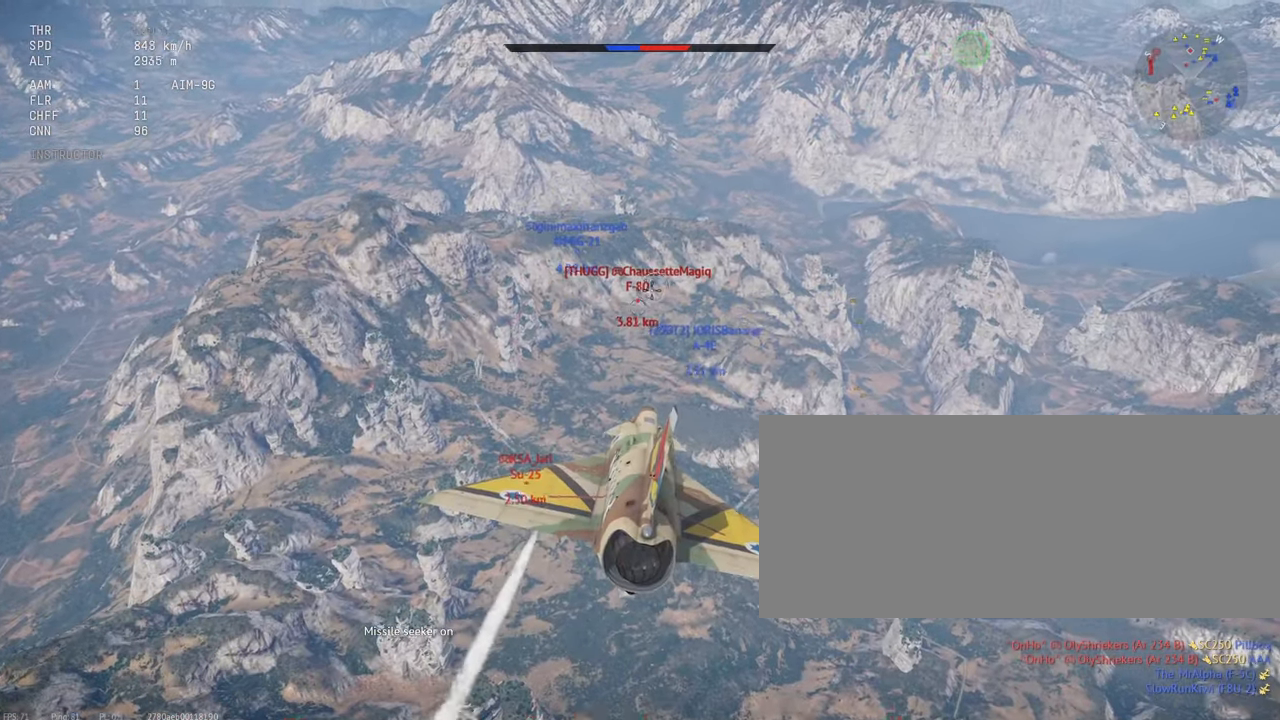
{"keys": [], "mouse": [], "events": []}